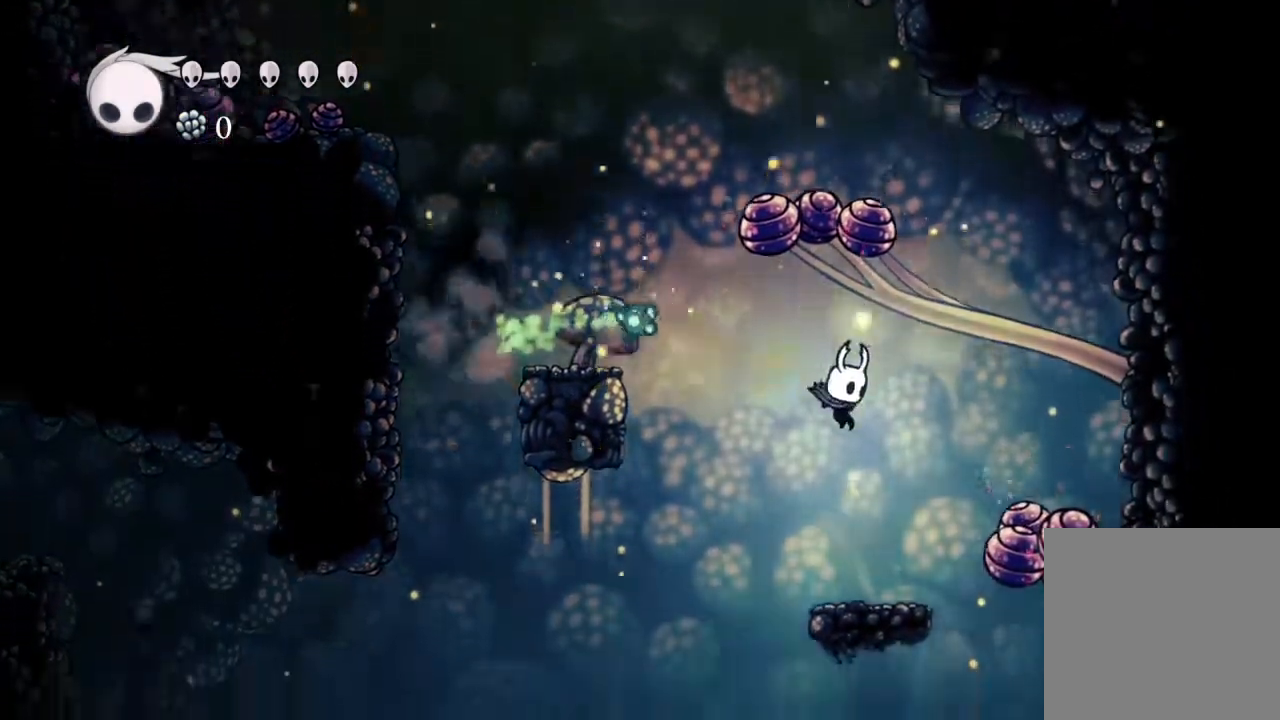
Gameplay with a controller (Xbox layout); each line is a JSON object with the inputs held at the frame after it (dt_ms = milliseconds from this image to that frame). "events" lists button and stick changes between this image and that frame as [ms after this image, input, new state], when the widget could be followed in between.
{"dt_ms": 500, "buttons": [], "left_stick": "center", "right_stick": "center", "events": [[33, "DPAD_RIGHT", "down"], [33, "right_stick", "center"], [83, "DPAD_RIGHT", "up"]]}
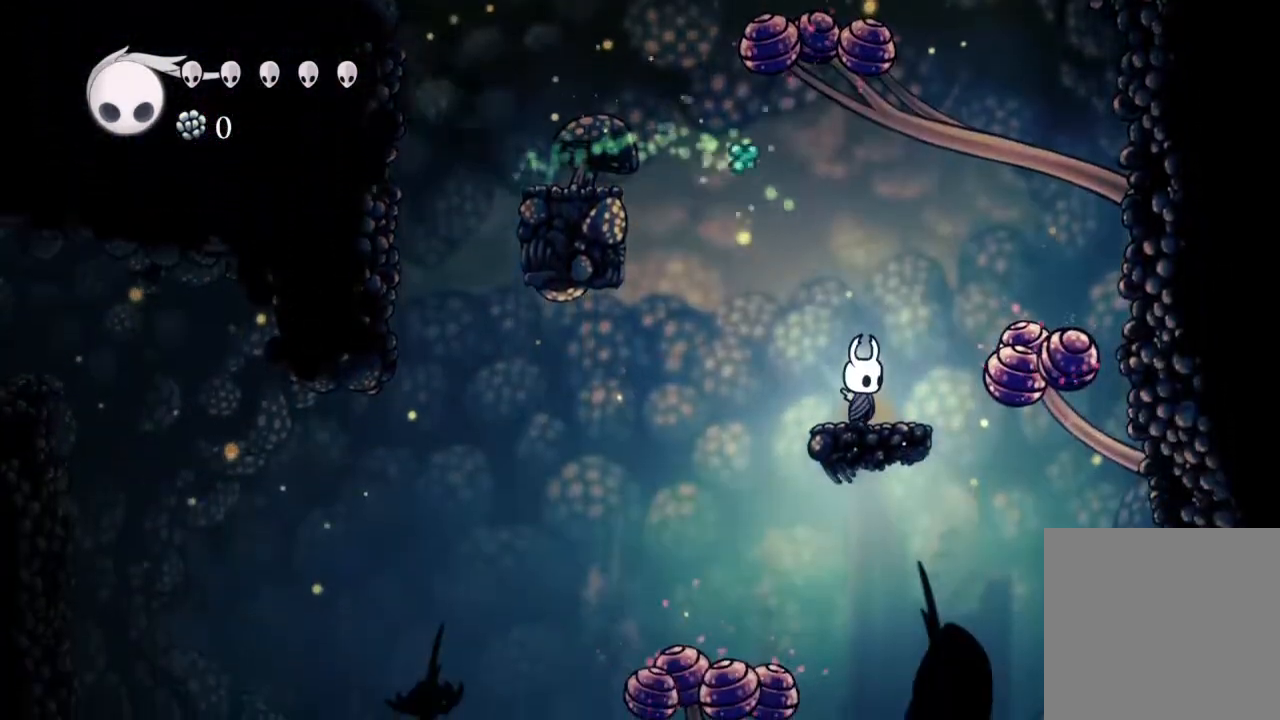
{"dt_ms": 500, "buttons": [], "left_stick": "center", "right_stick": "center"}
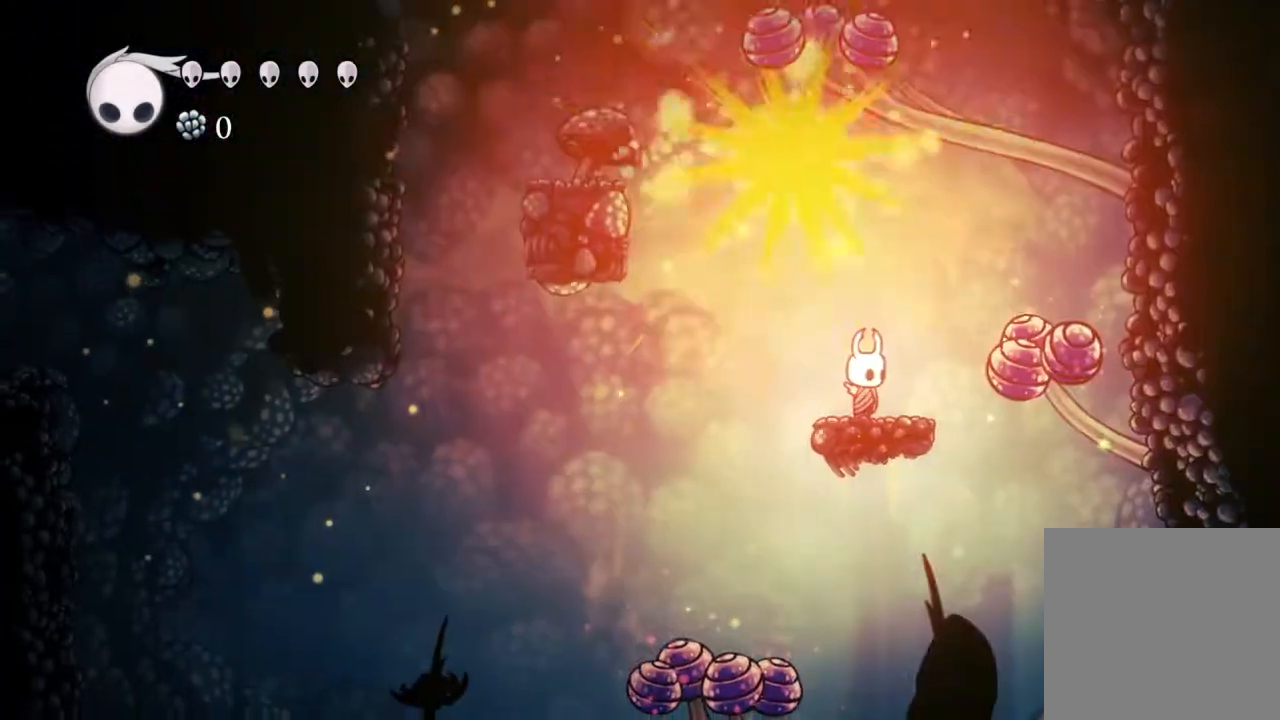
{"dt_ms": 1000, "buttons": ["A", "R2", "DPAD_LEFT"], "left_stick": "center", "right_stick": "center"}
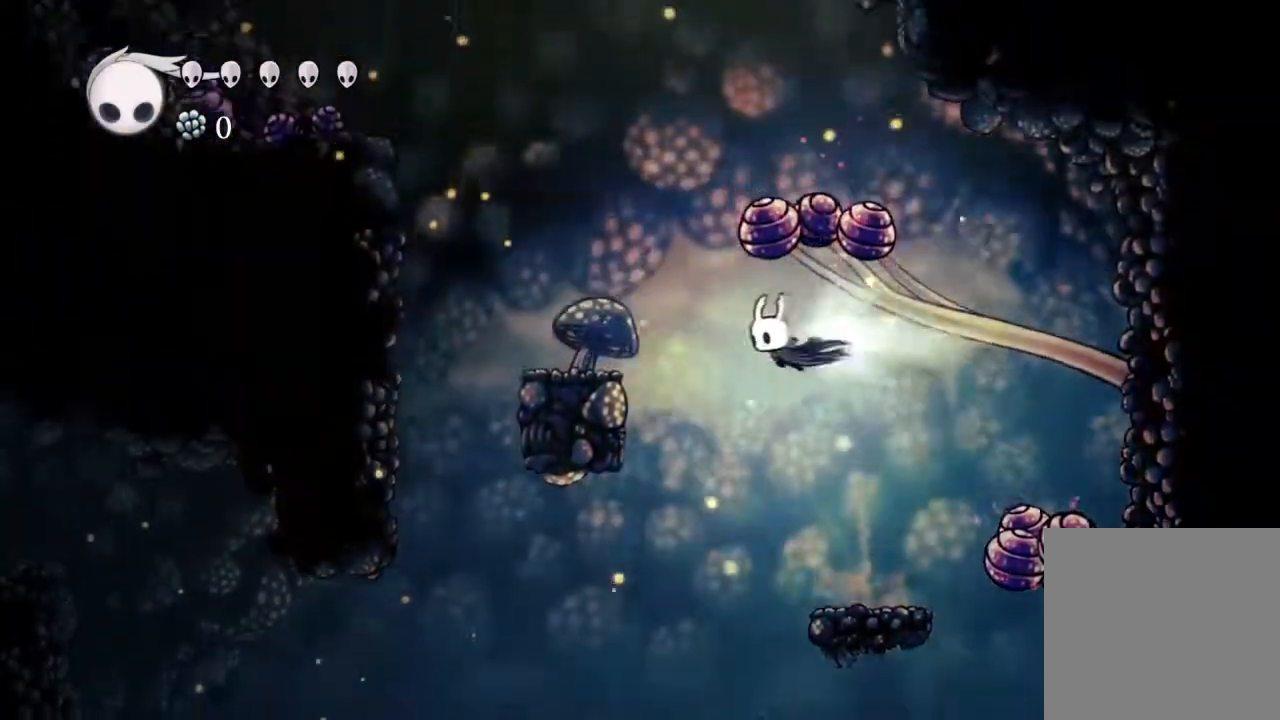
{"dt_ms": 500, "buttons": [], "left_stick": "center", "right_stick": "center", "events": [[150, "DPAD_LEFT", "up"], [183, "R2", "up"], [233, "A", "up"], [450, "left_stick", "right"], [500, "left_stick", "center"]]}
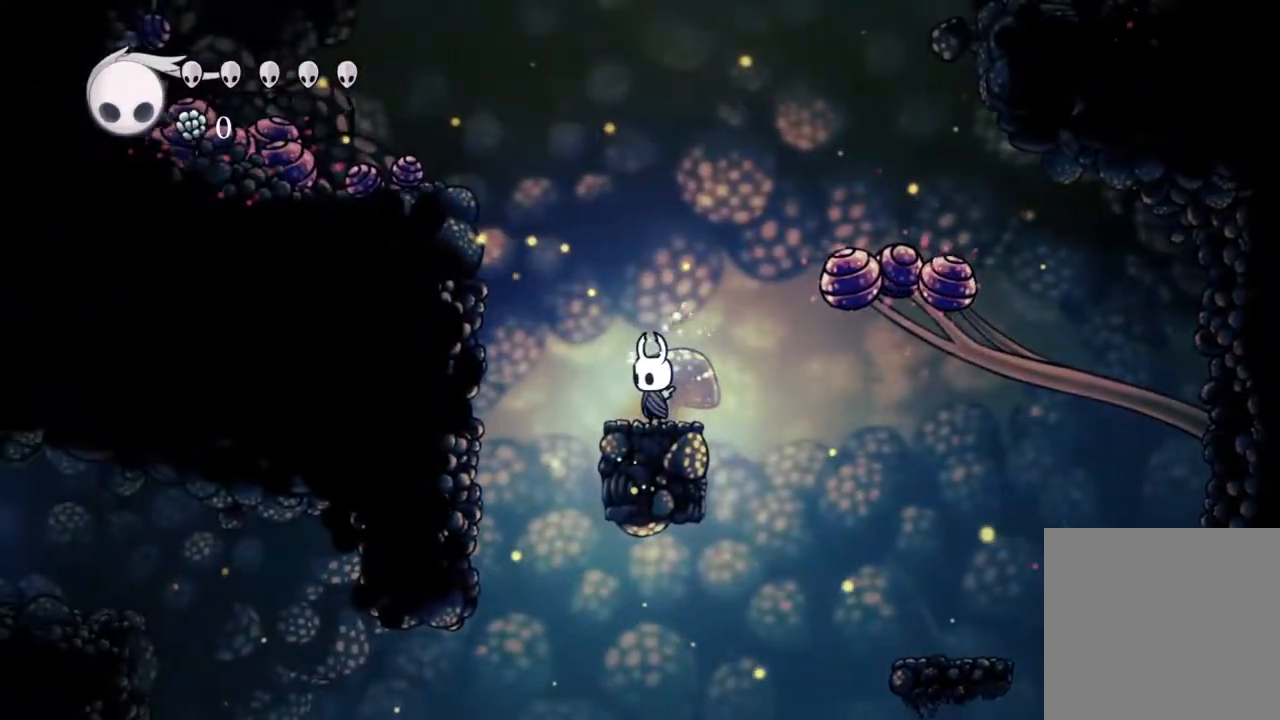
{"dt_ms": 500, "buttons": [], "left_stick": "center", "right_stick": "center", "events": [[183, "DPAD_LEFT", "down"], [250, "DPAD_LEFT", "up"]]}
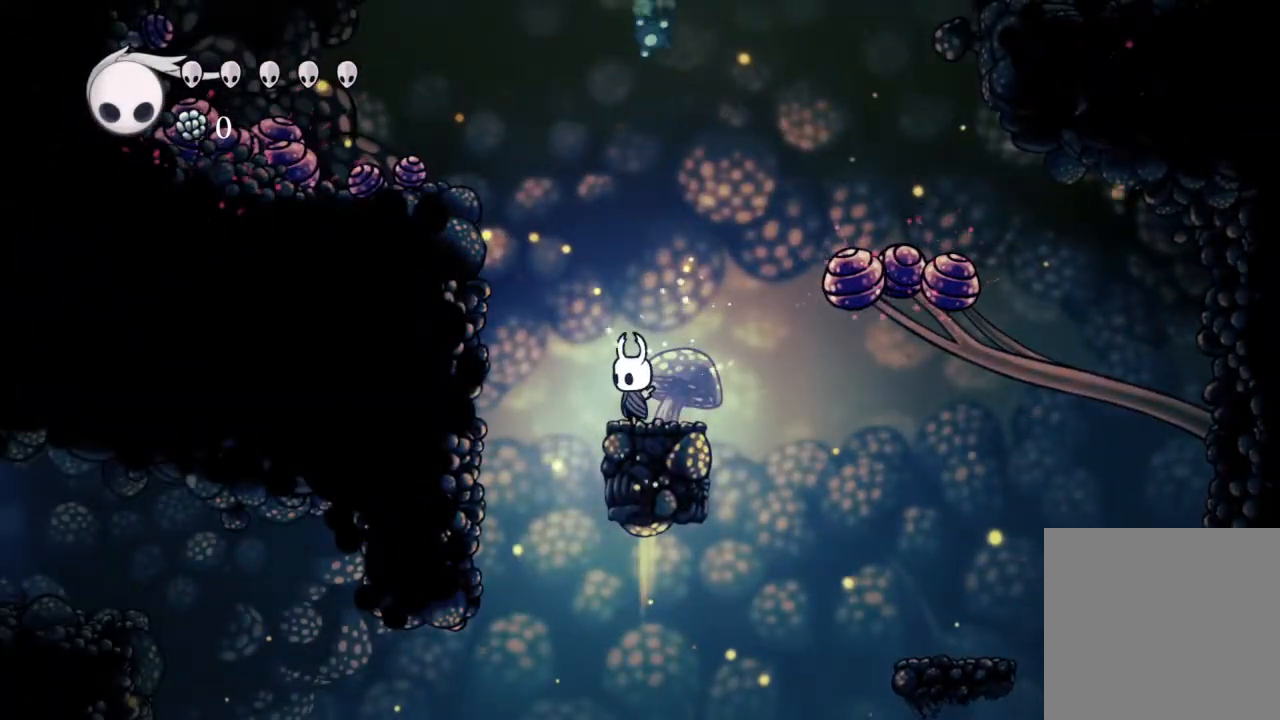
{"dt_ms": 500, "buttons": [], "left_stick": "center", "right_stick": "center", "events": []}
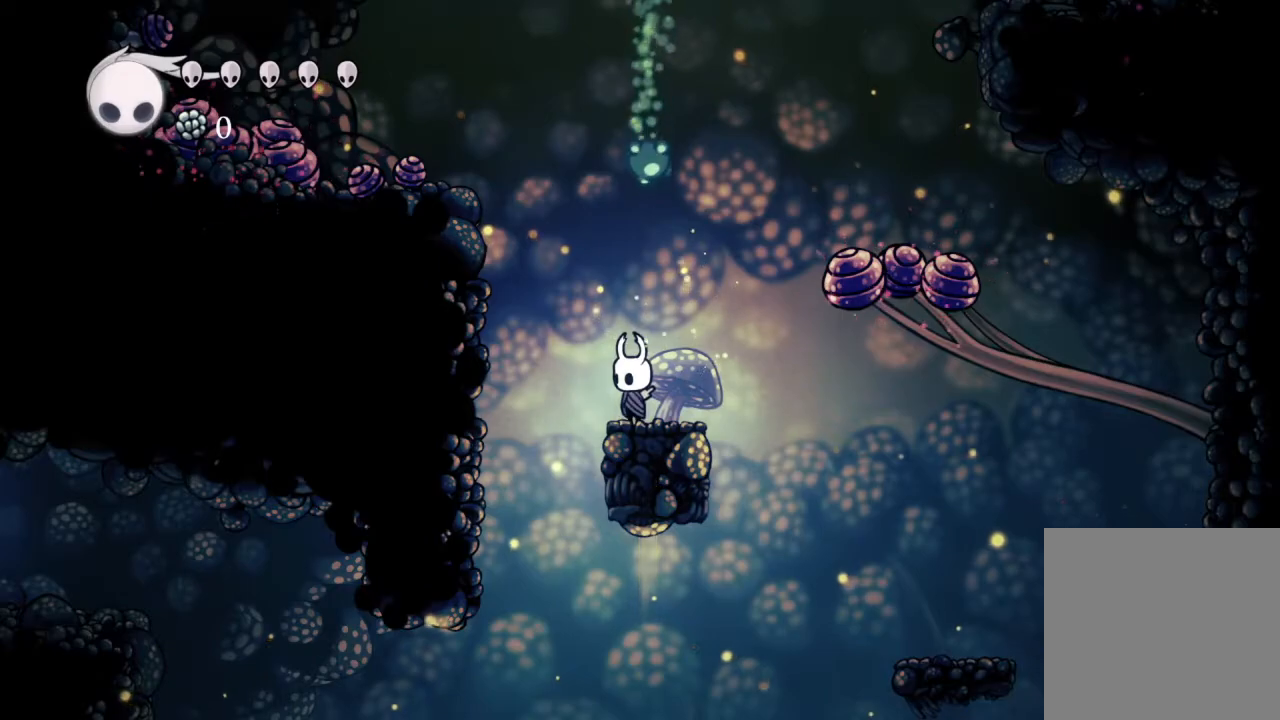
{"dt_ms": 500, "buttons": [], "left_stick": "center", "right_stick": "center", "events": [[367, "START", "down"], [467, "START", "up"]]}
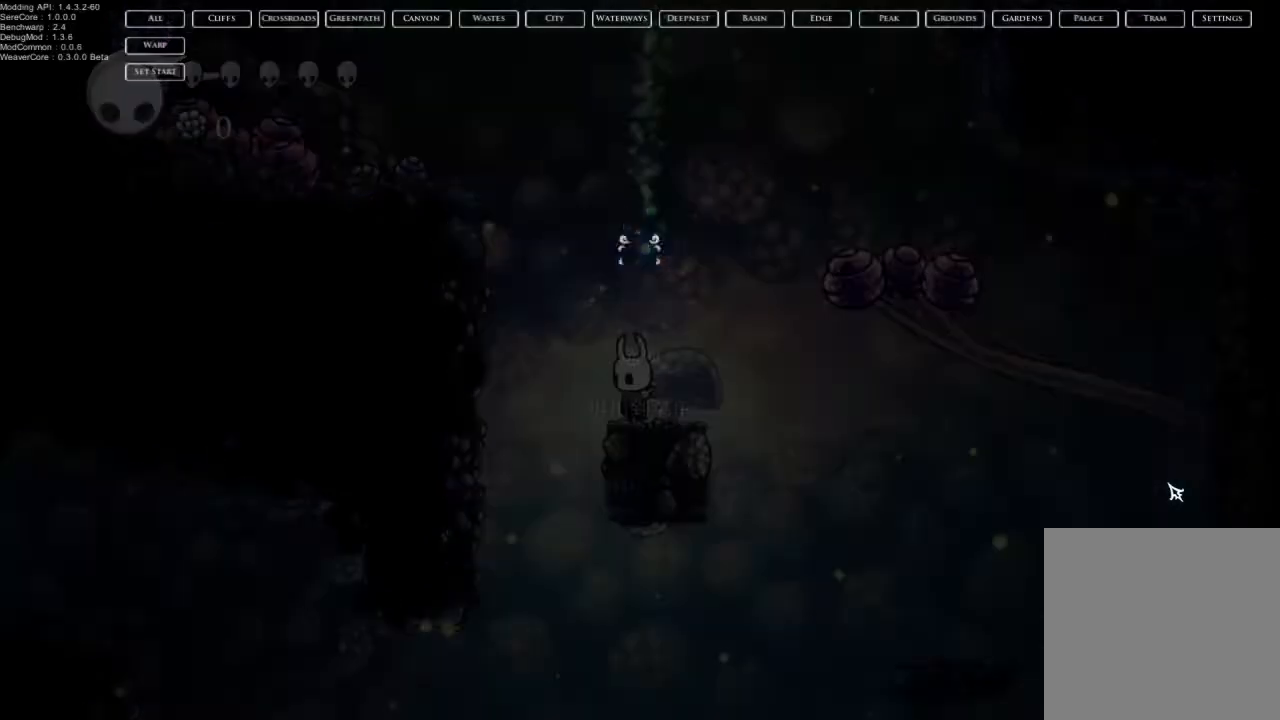
{"dt_ms": 500, "buttons": [], "left_stick": "center", "right_stick": "center", "events": []}
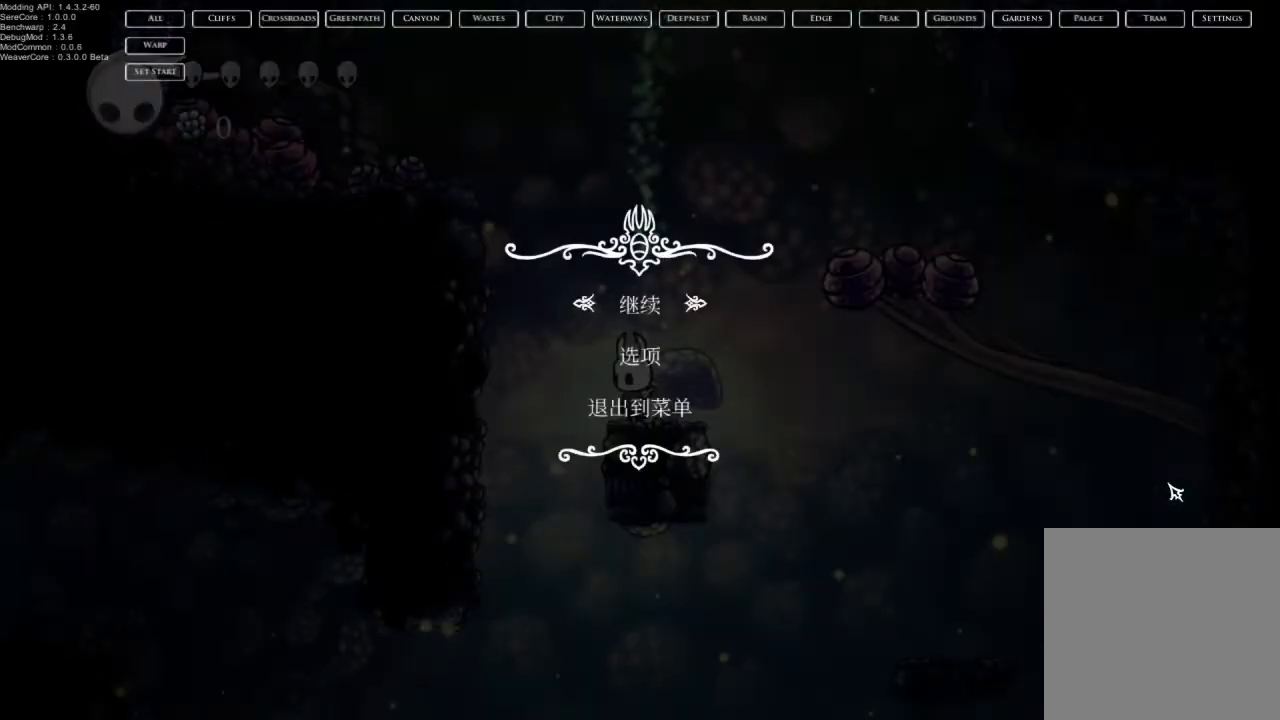
{"dt_ms": 500, "buttons": [], "left_stick": "center", "right_stick": "center", "events": []}
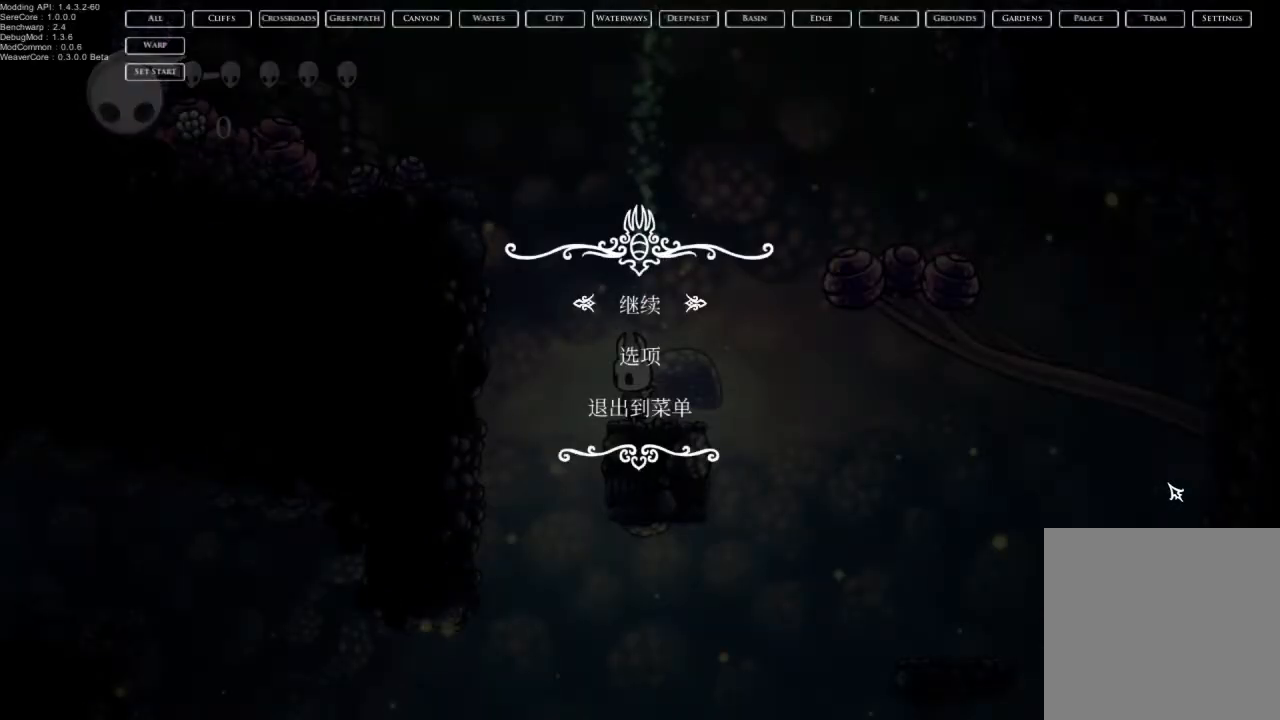
{"dt_ms": 500, "buttons": ["START"], "left_stick": "center", "right_stick": "center", "events": [[467, "START", "down"]]}
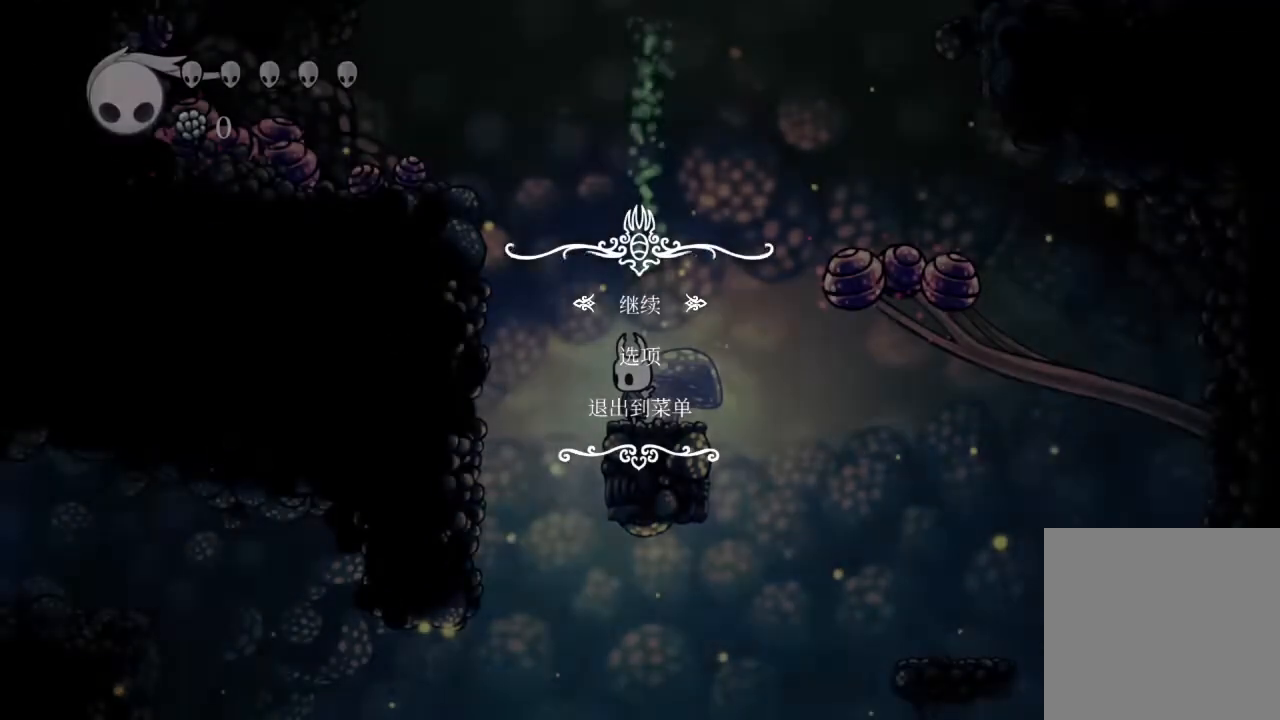
{"dt_ms": 500, "buttons": [], "left_stick": "center", "right_stick": "center", "events": [[33, "START", "up"], [150, "START", "down"], [283, "START", "up"]]}
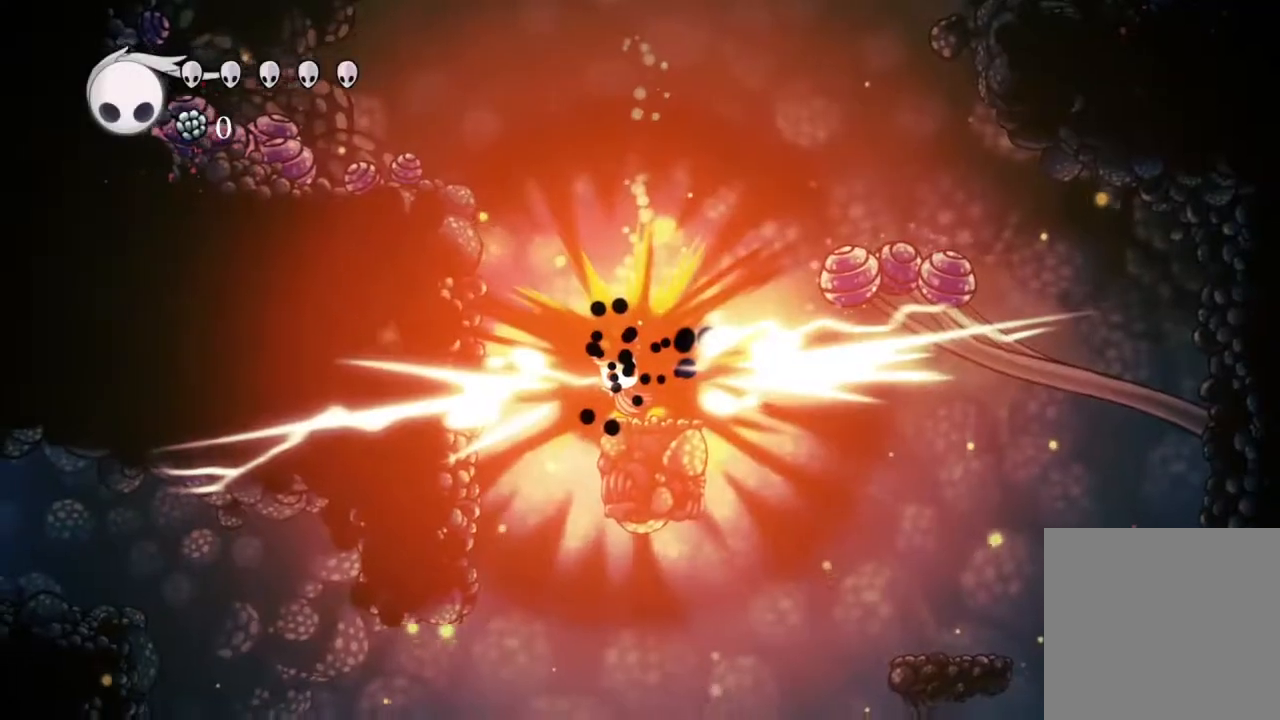
{"dt_ms": 500, "buttons": ["DPAD_RIGHT"], "left_stick": "center", "right_stick": "center", "events": [[233, "DPAD_RIGHT", "down"]]}
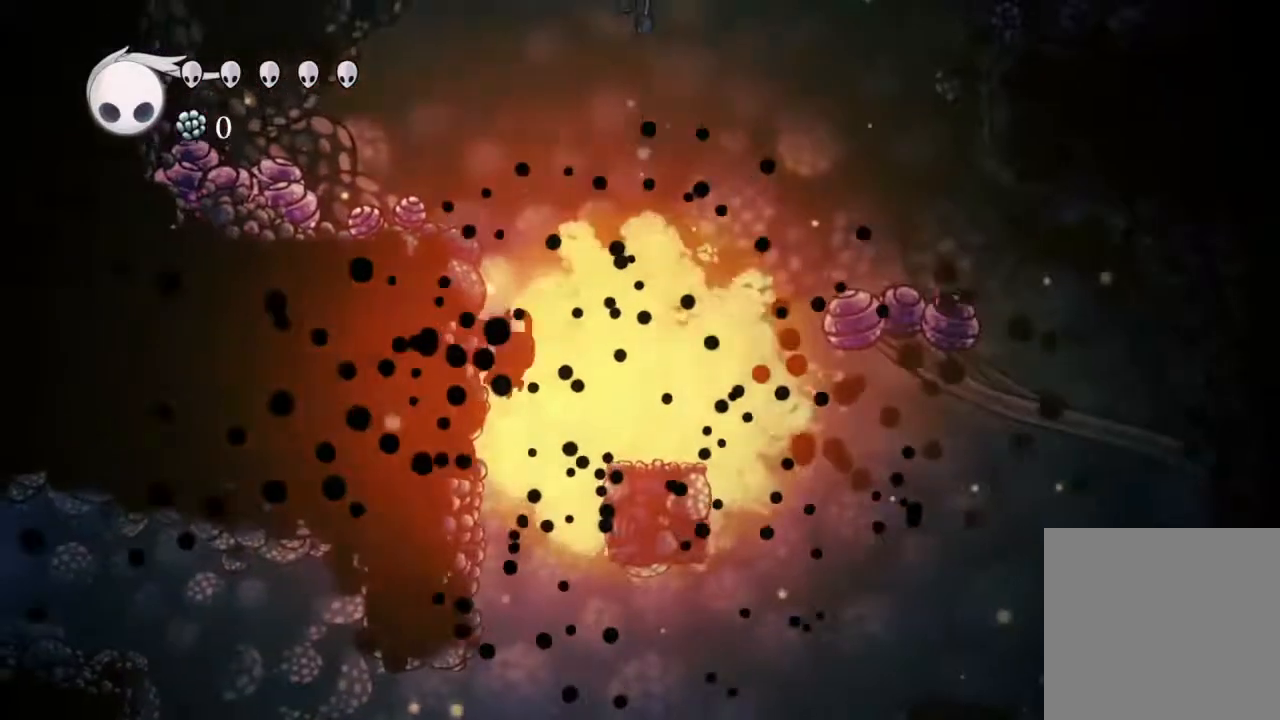
{"dt_ms": 500, "buttons": [], "left_stick": "center", "right_stick": "center", "events": [[383, "DPAD_RIGHT", "up"]]}
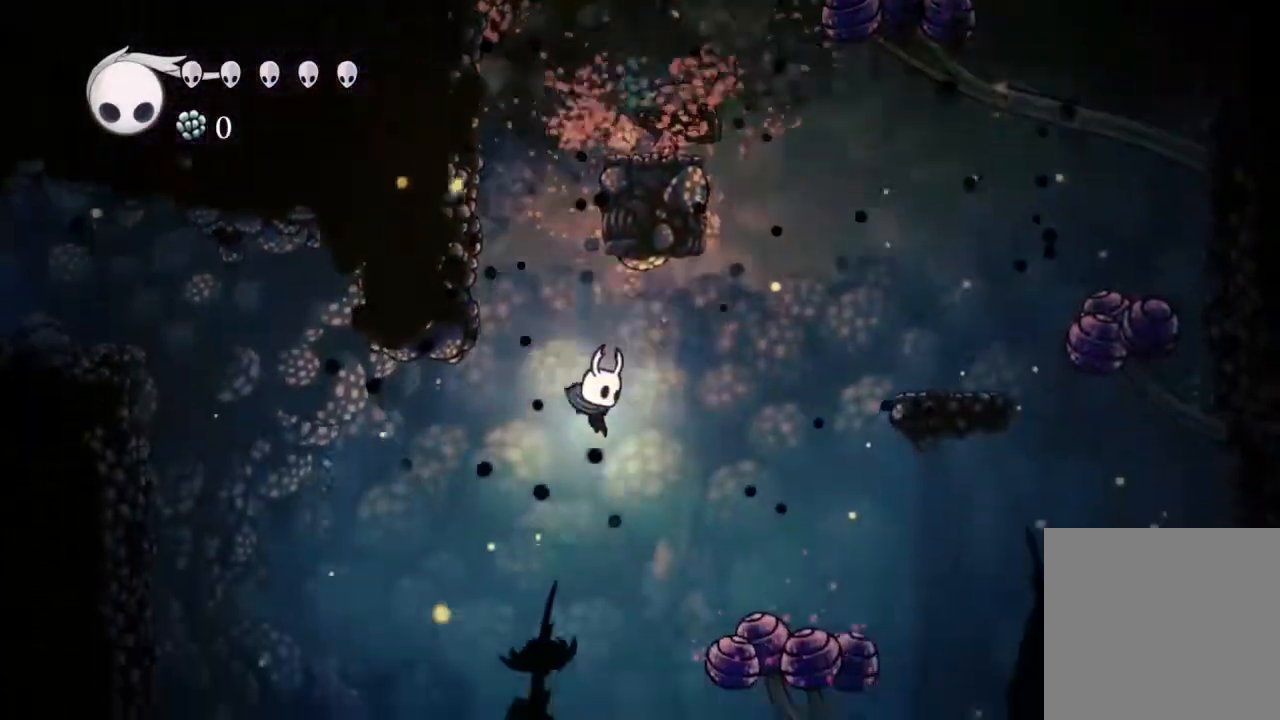
{"dt_ms": 500, "buttons": [], "left_stick": "center", "right_stick": "center", "events": []}
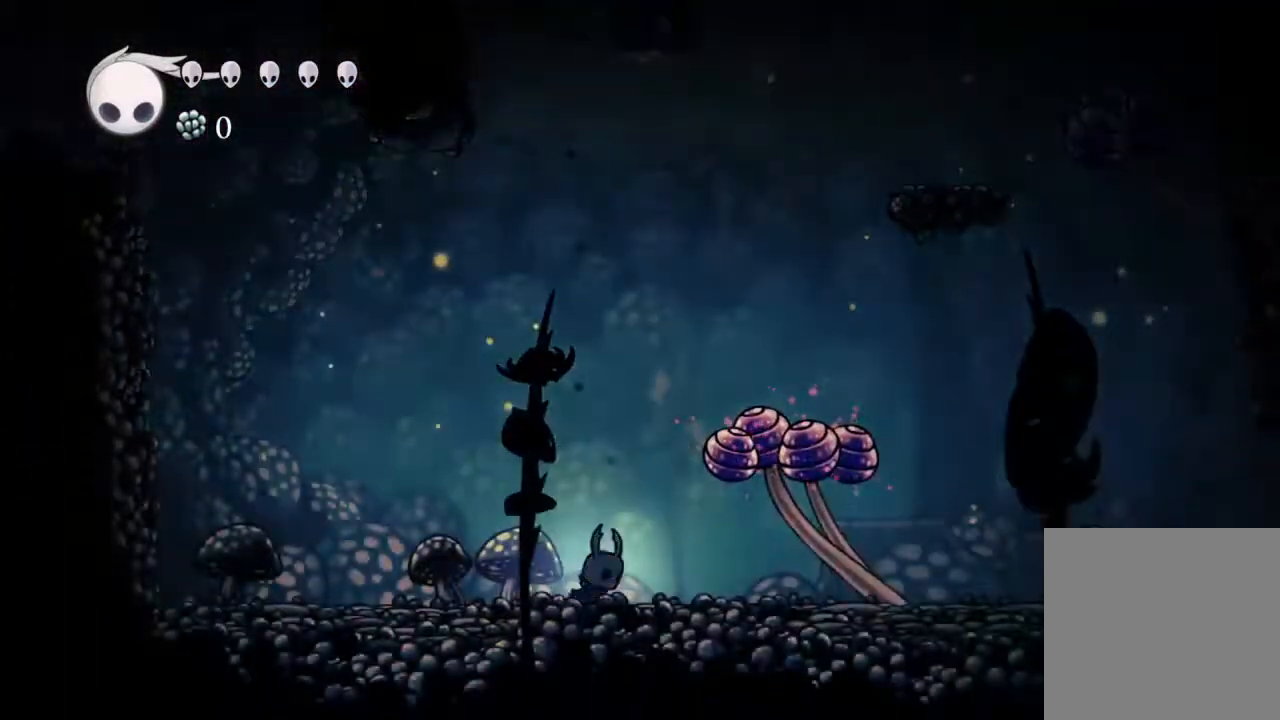
{"dt_ms": 500, "buttons": ["DPAD_UP"], "left_stick": "center", "right_stick": "center", "events": [[467, "DPAD_UP", "down"]]}
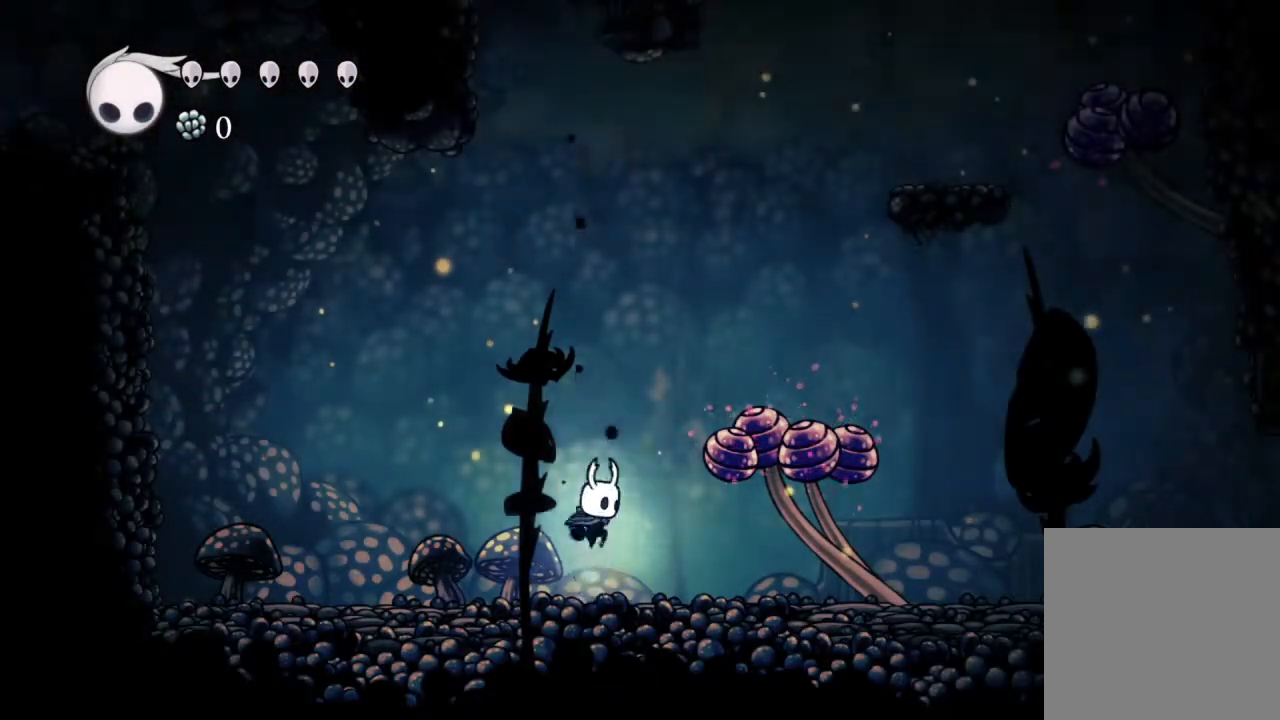
{"dt_ms": 500, "buttons": ["DPAD_UP"], "left_stick": "center", "right_stick": "center", "events": []}
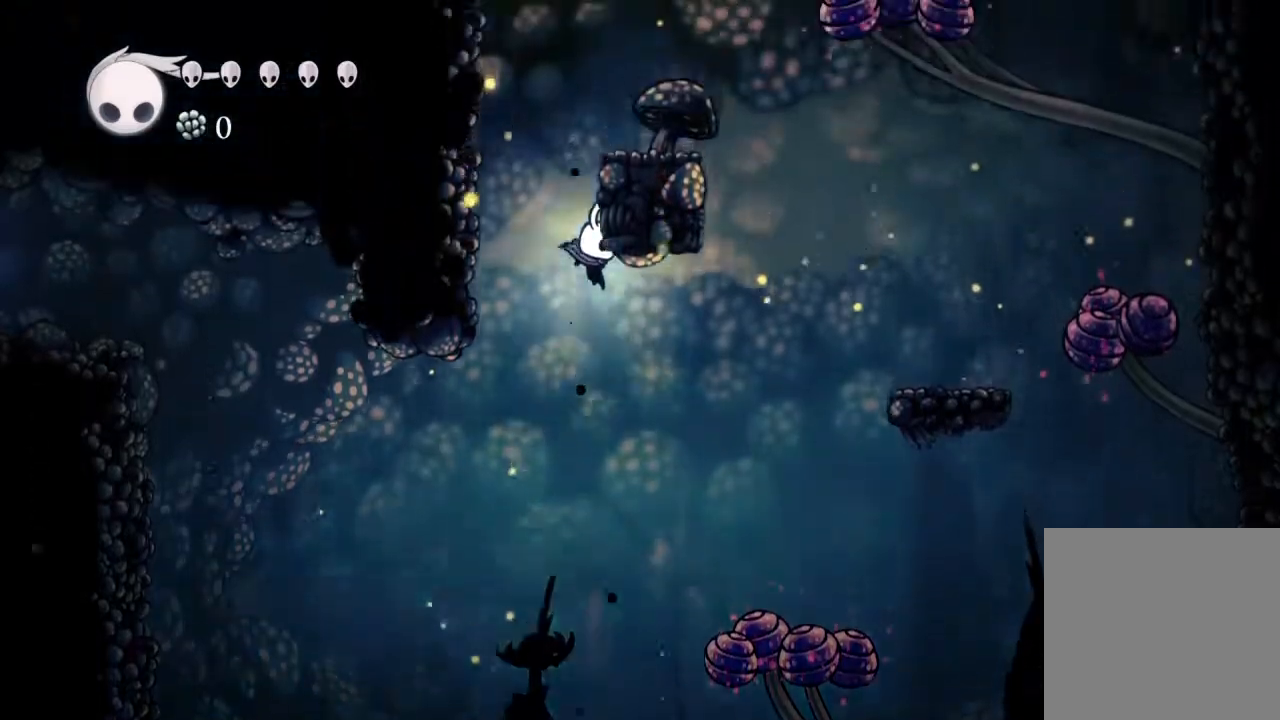
{"dt_ms": 500, "buttons": [], "left_stick": "center", "right_stick": "center", "events": [[250, "DPAD_UP", "up"]]}
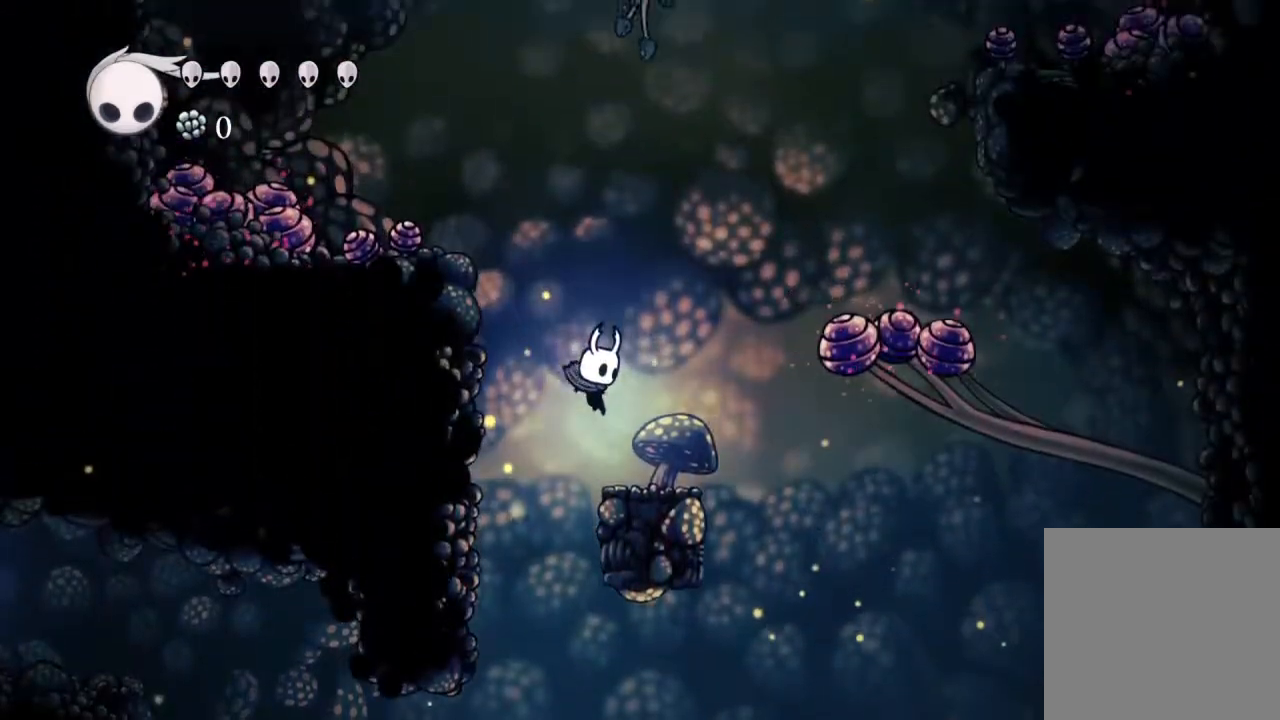
{"dt_ms": 500, "buttons": [], "left_stick": "center", "right_stick": "center", "events": [[267, "DPAD_RIGHT", "down"], [317, "DPAD_RIGHT", "up"]]}
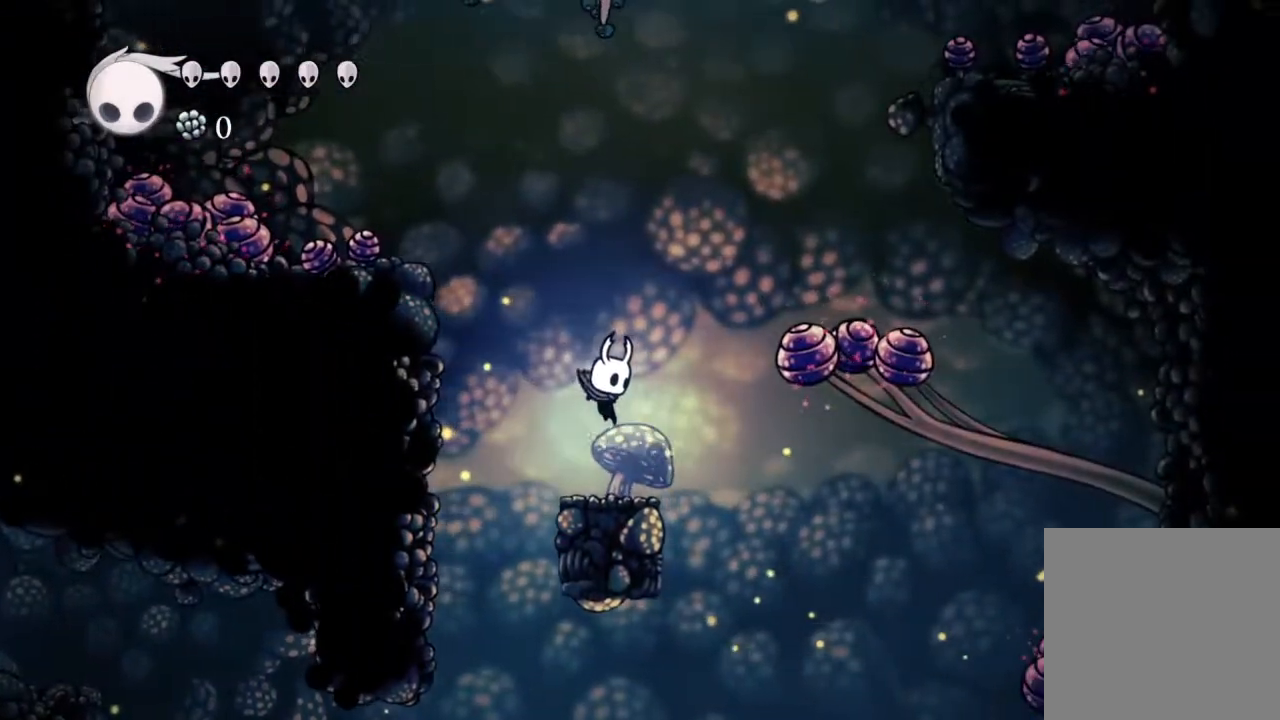
{"dt_ms": 500, "buttons": [], "left_stick": "center", "right_stick": "center", "events": [[250, "DPAD_LEFT", "down"], [483, "DPAD_LEFT", "up"]]}
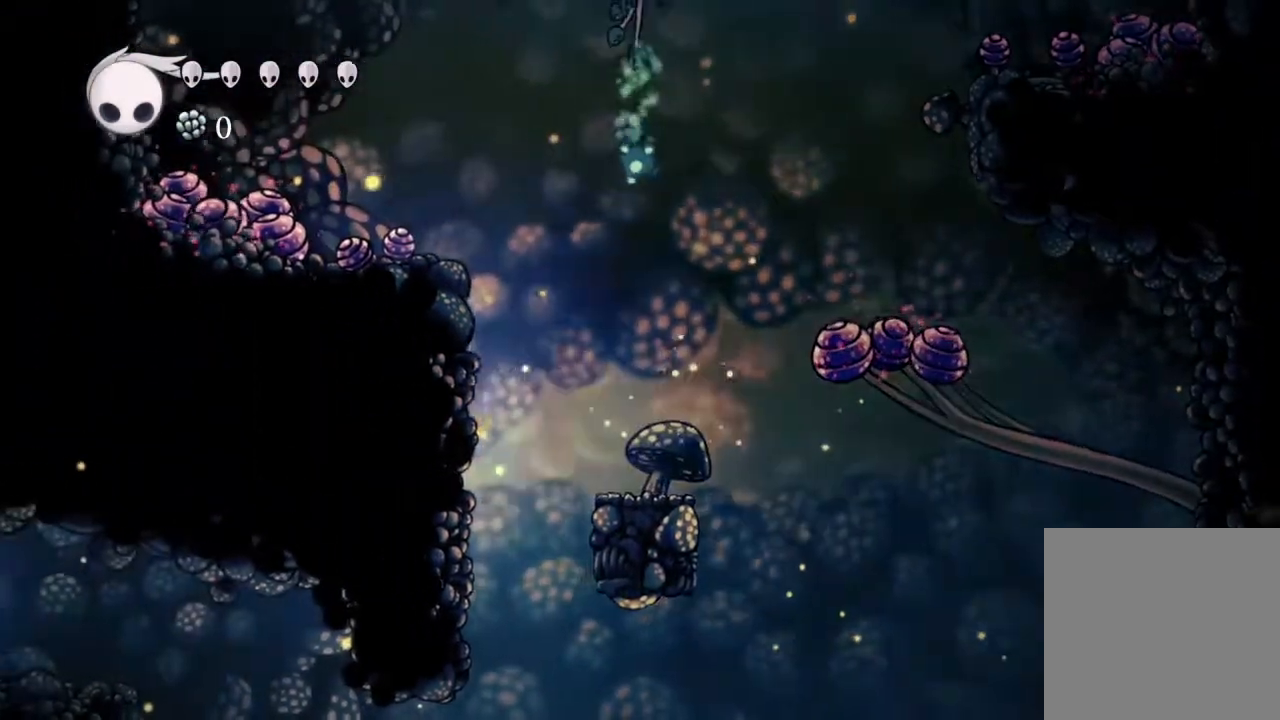
{"dt_ms": 500, "buttons": [], "left_stick": "center", "right_stick": "center", "events": [[50, "DPAD_RIGHT", "down"], [100, "DPAD_RIGHT", "up"], [317, "DPAD_RIGHT", "down"], [383, "DPAD_RIGHT", "up"]]}
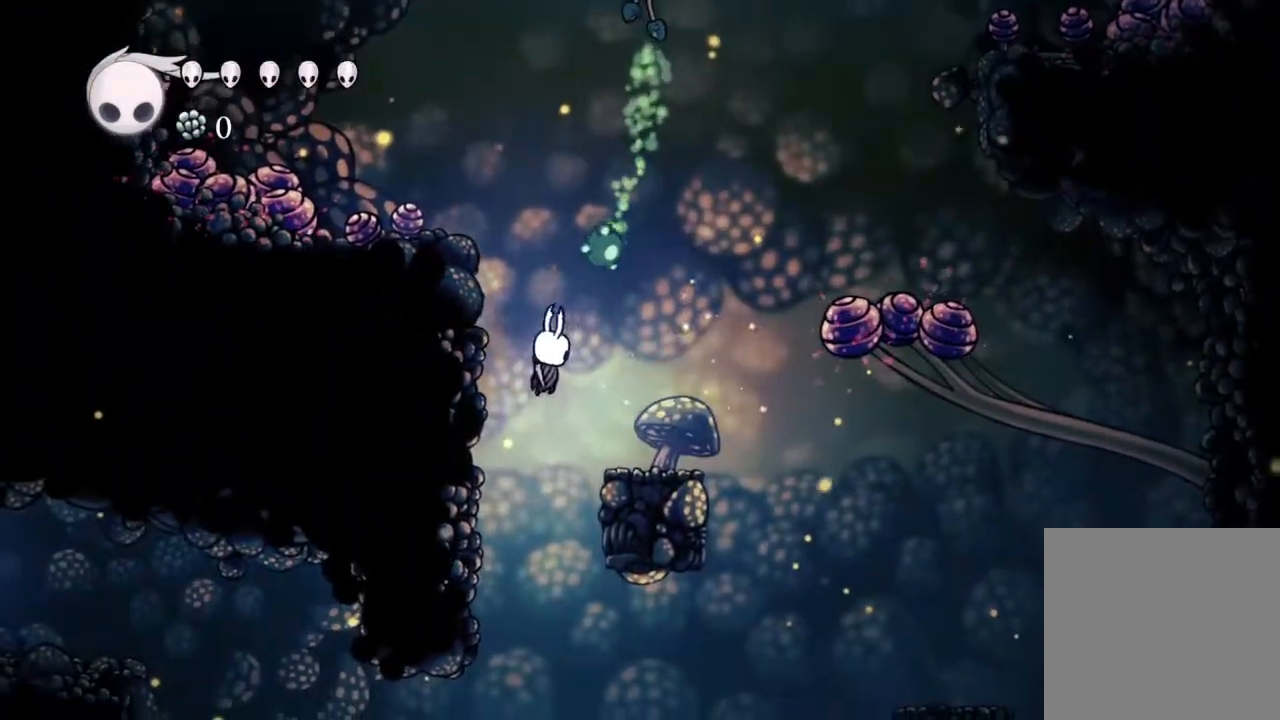
{"dt_ms": 1000, "buttons": [], "left_stick": "center", "right_stick": "center"}
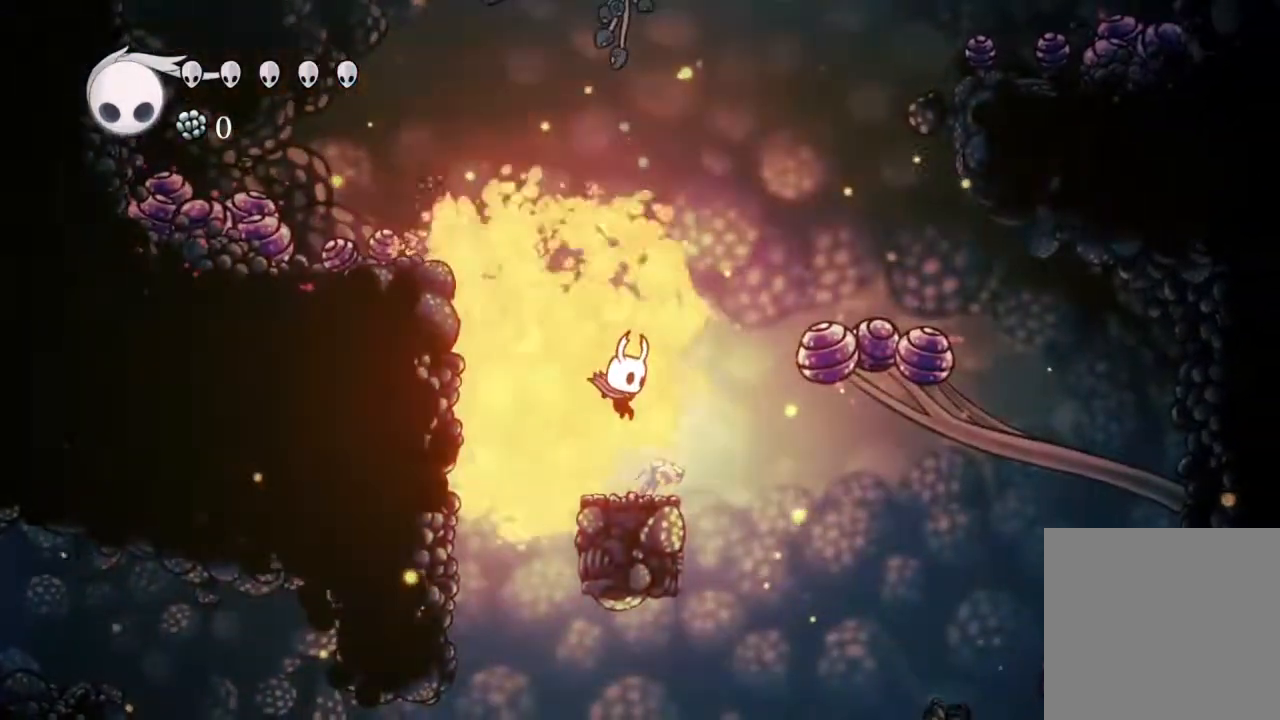
{"dt_ms": 500, "buttons": [], "left_stick": "center", "right_stick": "center", "events": [[200, "DPAD_LEFT", "down"], [250, "DPAD_LEFT", "up"]]}
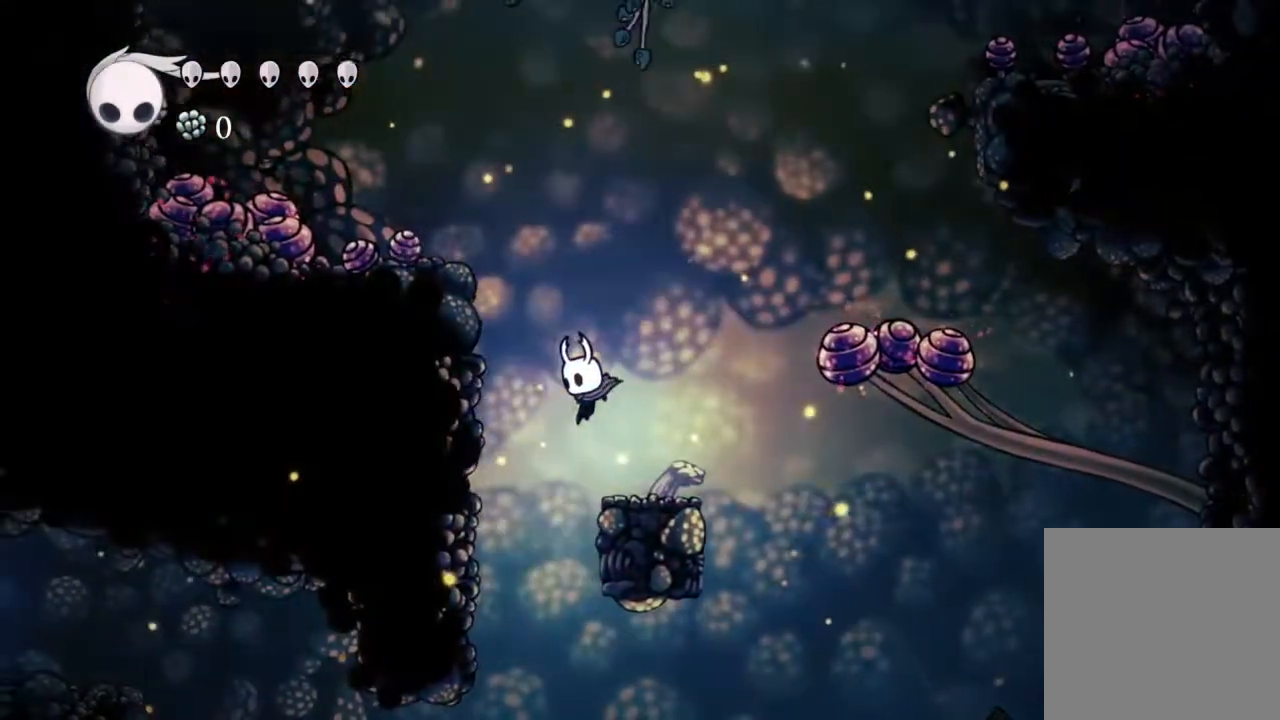
{"dt_ms": 500, "buttons": [], "left_stick": "center", "right_stick": "center", "events": [[50, "DPAD_RIGHT", "down"], [83, "DPAD_RIGHT", "up"]]}
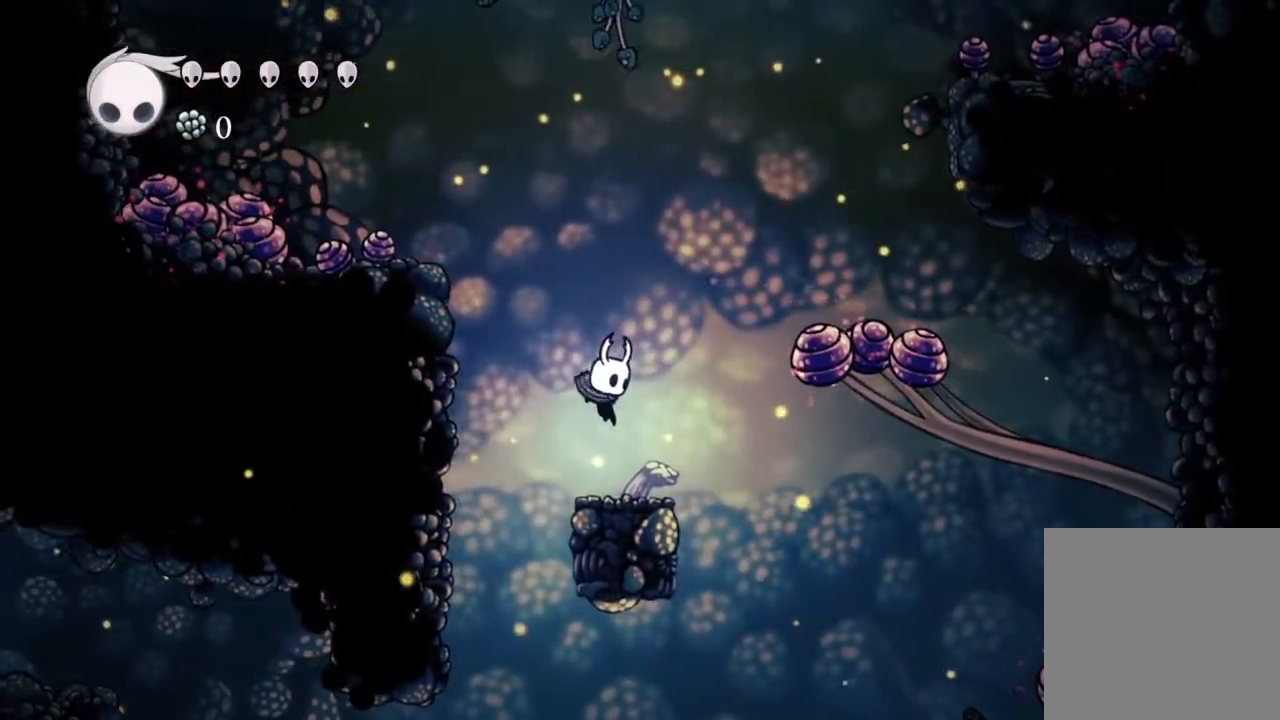
{"dt_ms": 500, "buttons": ["DPAD_UP"], "left_stick": "center", "right_stick": "center"}
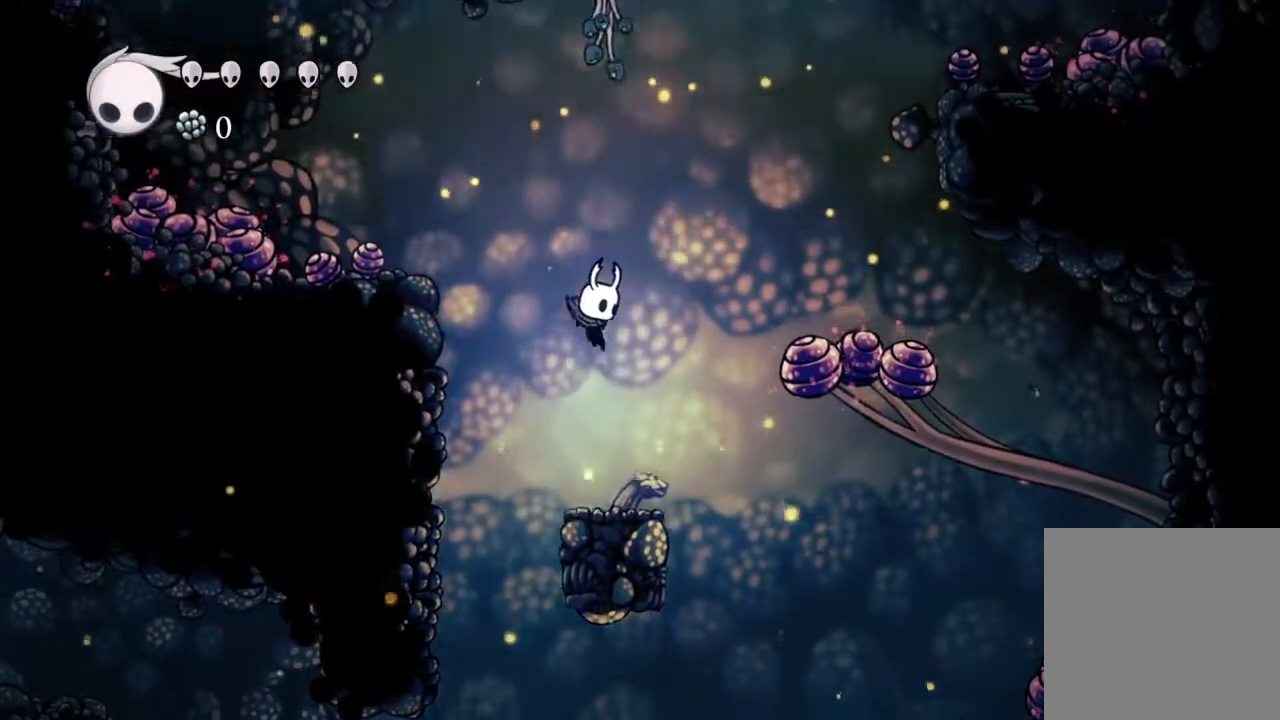
{"dt_ms": 500, "buttons": [], "left_stick": "center", "right_stick": "center", "events": [[33, "DPAD_UP", "up"], [233, "DPAD_RIGHT", "down"], [300, "DPAD_RIGHT", "up"]]}
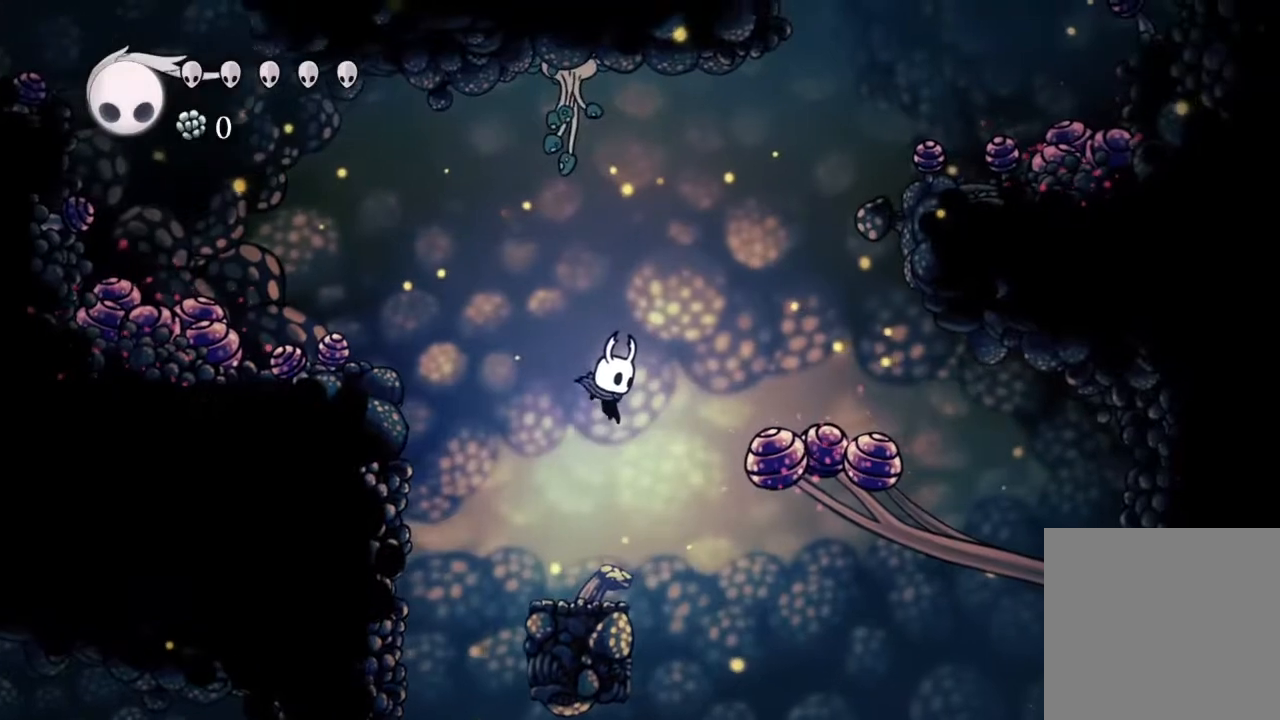
{"dt_ms": 500, "buttons": [], "left_stick": "center", "right_stick": "center", "events": []}
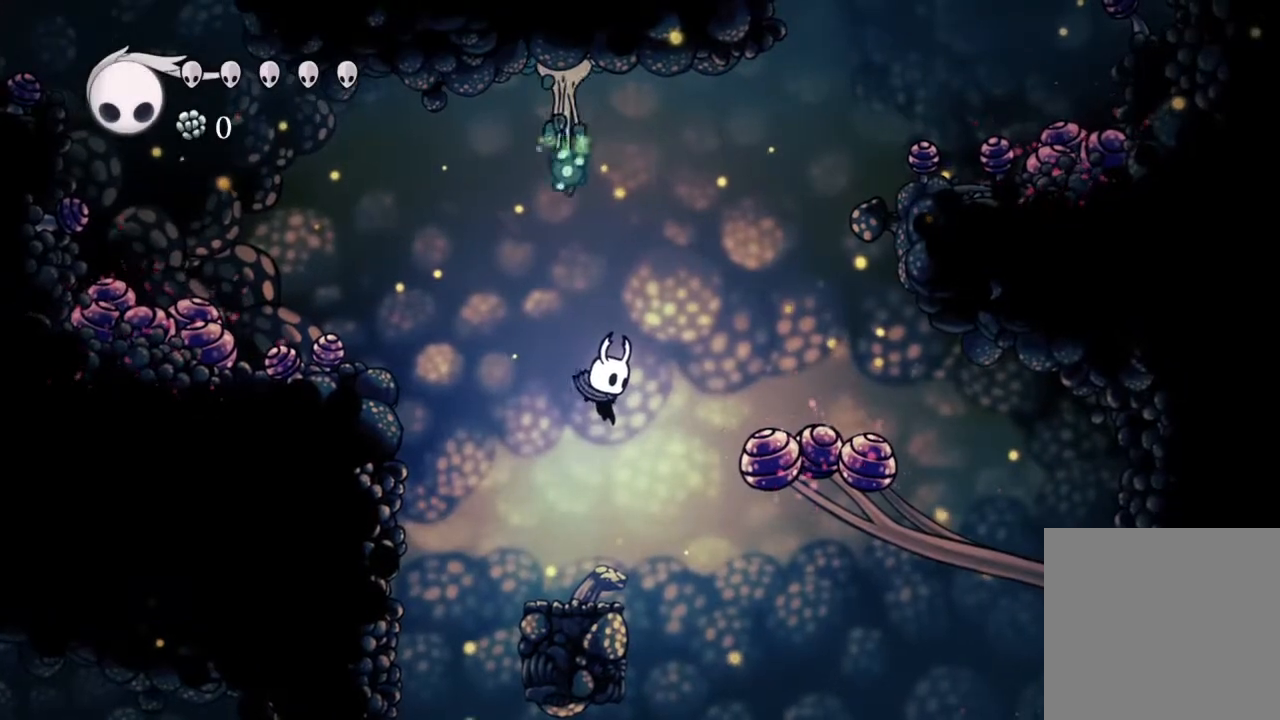
{"dt_ms": 500, "buttons": [], "left_stick": "center", "right_stick": "center", "events": []}
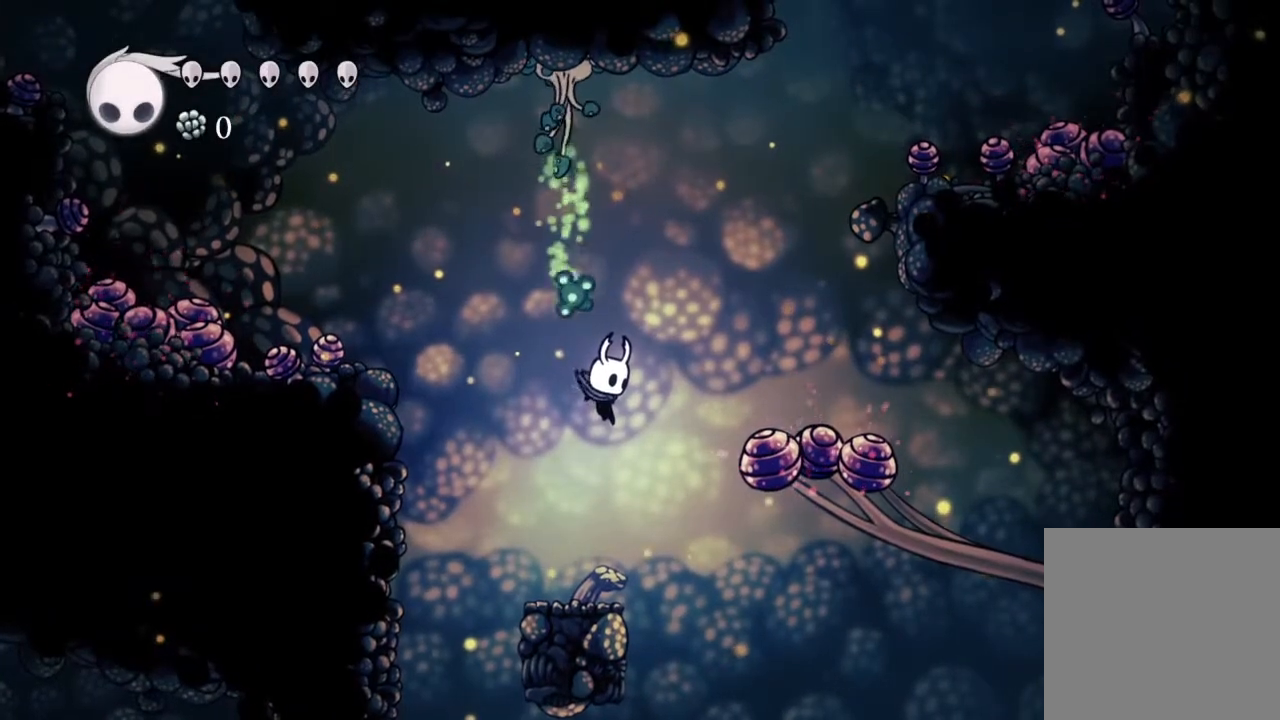
{"dt_ms": 500, "buttons": ["DPAD_LEFT"], "left_stick": "center", "right_stick": "center", "events": [[500, "DPAD_LEFT", "down"]]}
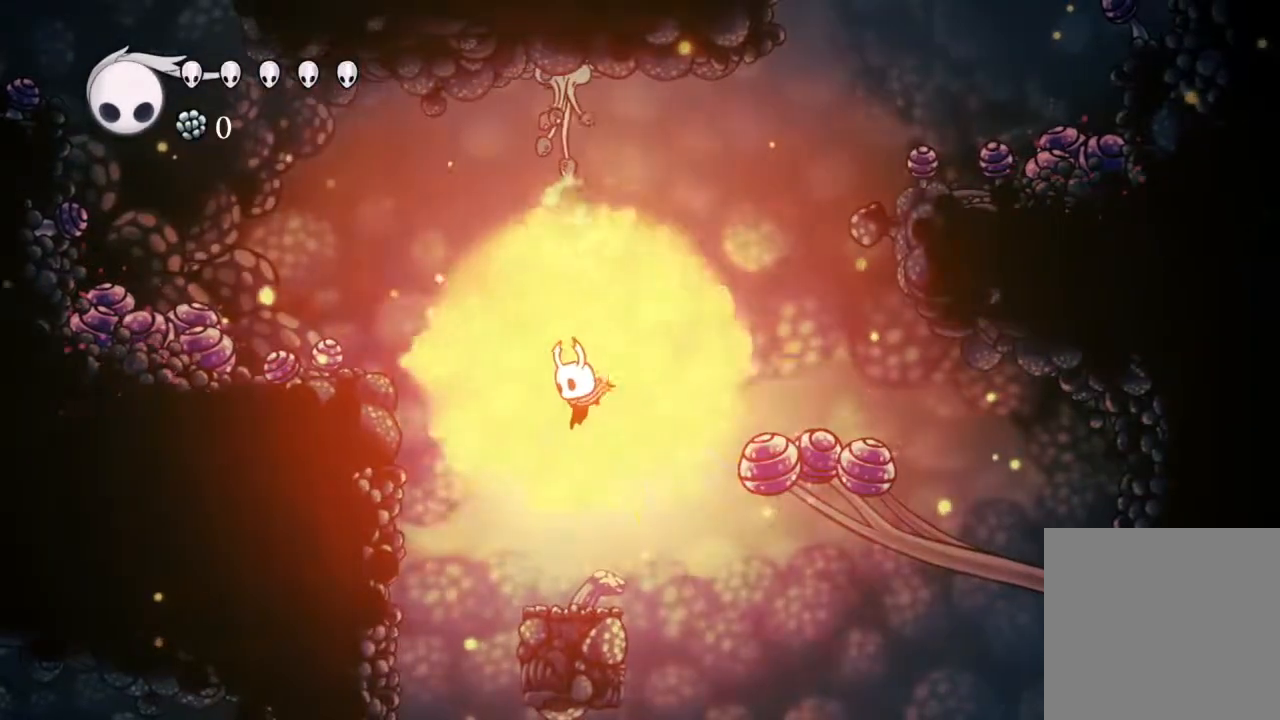
{"dt_ms": 500, "buttons": [], "left_stick": "center", "right_stick": "center", "events": [[67, "DPAD_LEFT", "up"], [317, "DPAD_RIGHT", "down"], [367, "DPAD_RIGHT", "up"]]}